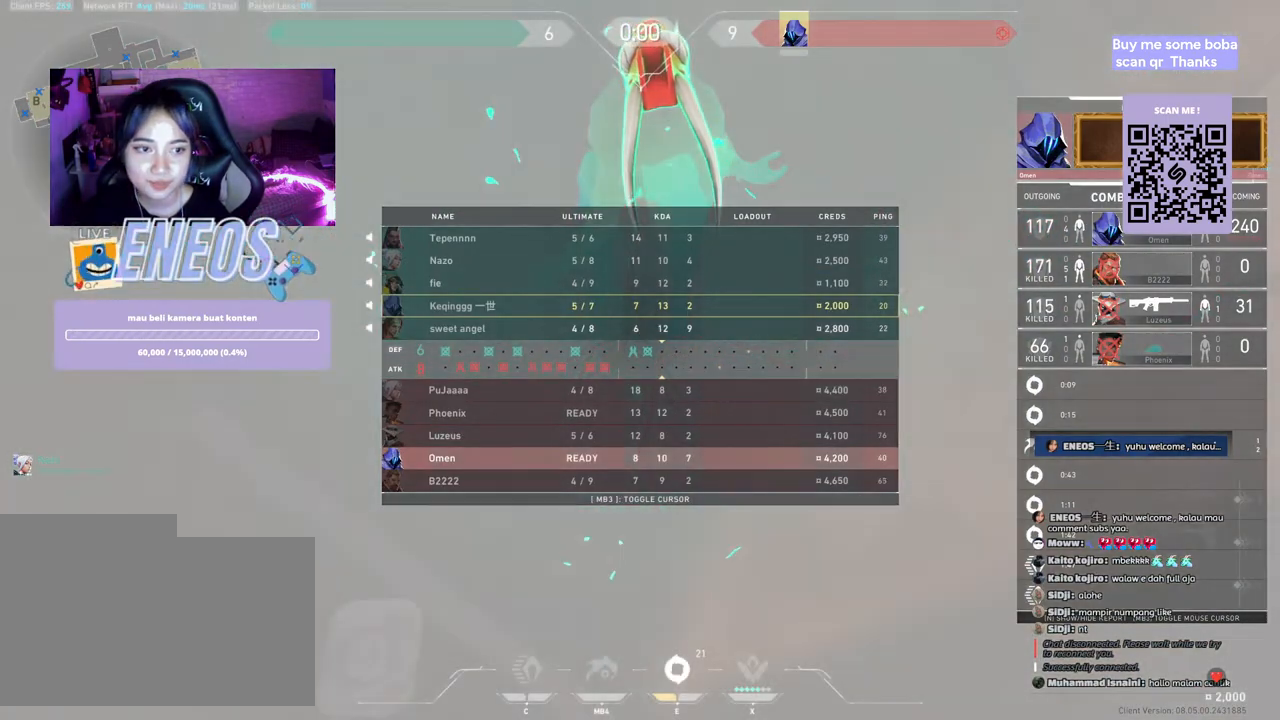
Gameplay with keyboard and mouse; each line is a JSON object with the keys and mouse buttons held at the frame after it. "events" lists presses ("down") and releases ("up") of "a", "ctrl", "d", "e", "q", "s", "shift", "space", "w", "mouse_left", "mouse_right", "mouse_mb4" and "mouse_mb5" between this image and that frame as [ms after this image, input, new state], when the widget could be followed in between. "mouse_left", "mouse_right", "mouse_mb4", "mouse_mb5" = the "left", "right", "mb4", "mb5" buttons of the "mouse" list. No other keys are recorded. Mouse movement is not recorded. Not read: mouse_wheel.
{"keys": [], "mouse": [], "events": [[150, "mouse_right", "down"], [317, "mouse_right", "up"]]}
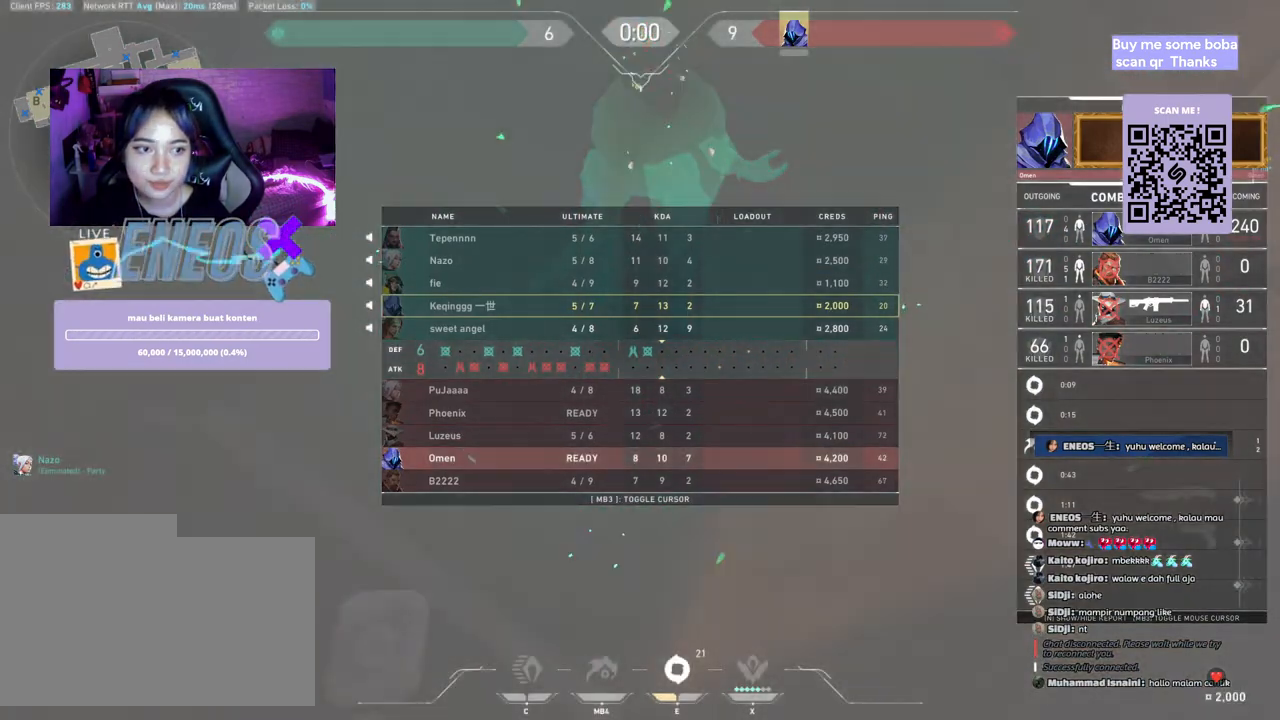
{"keys": [], "mouse": [], "events": []}
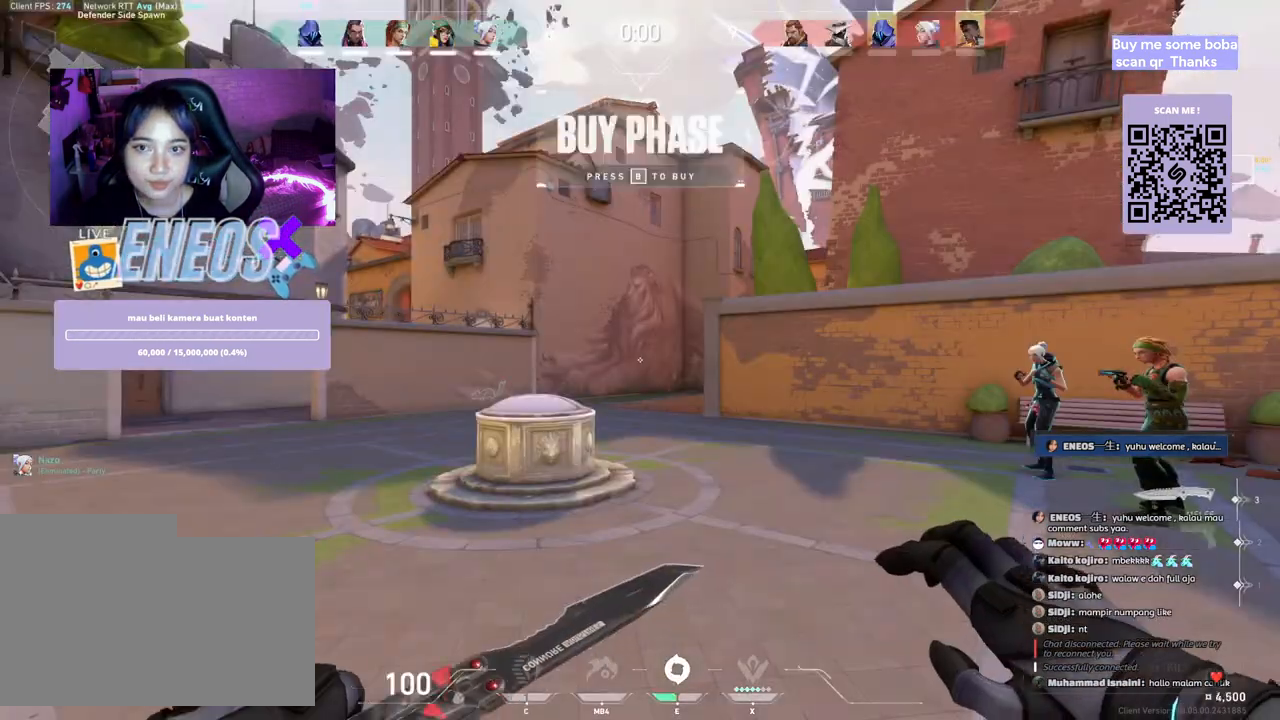
{"keys": ["w"], "mouse": [], "events": [[483, "w", "down"]]}
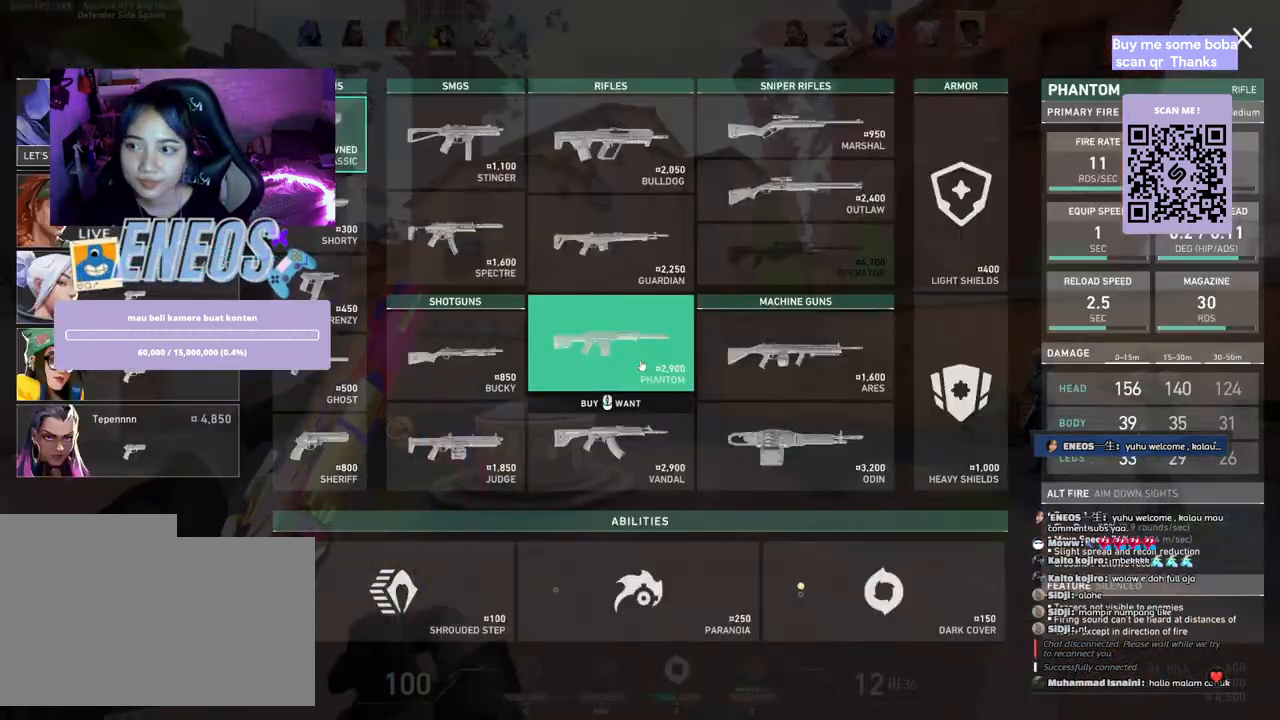
{"keys": ["w"], "mouse": [], "events": []}
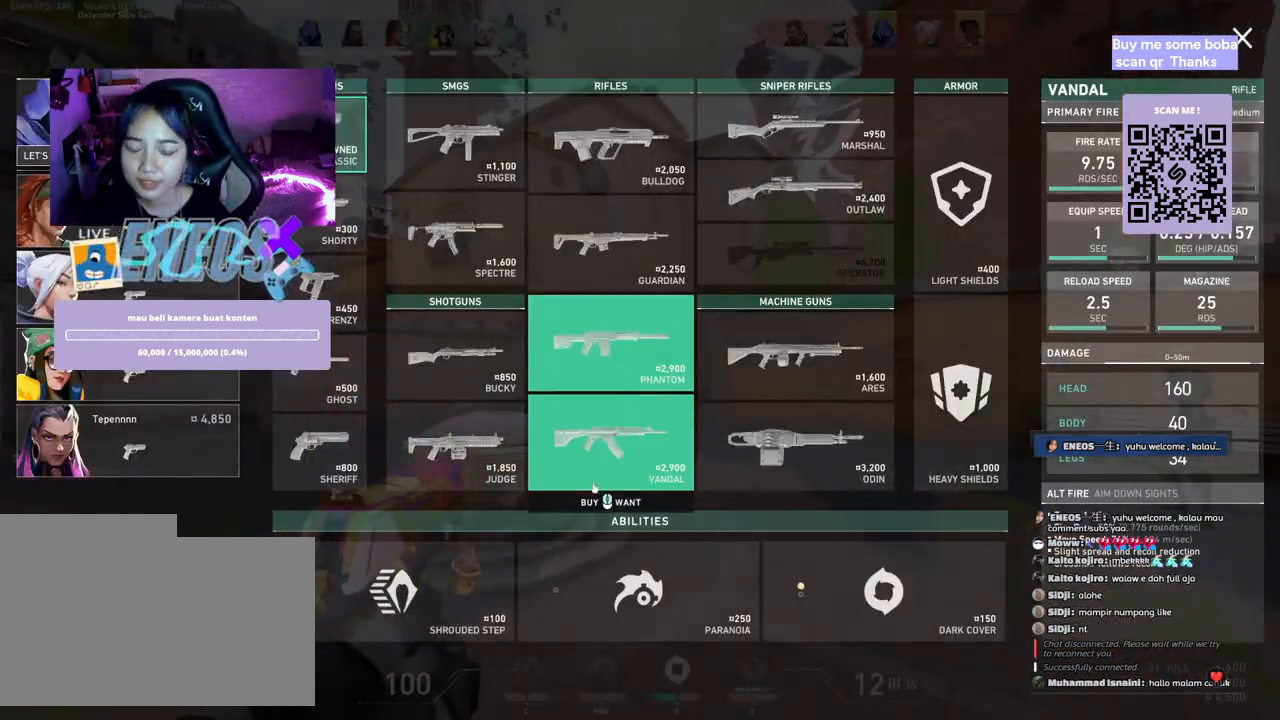
{"keys": ["a", "space"], "mouse": [], "events": [[350, "mouse_left", "down"], [400, "space", "down"], [450, "a", "down"], [450, "mouse_left", "up"], [500, "w", "up"]]}
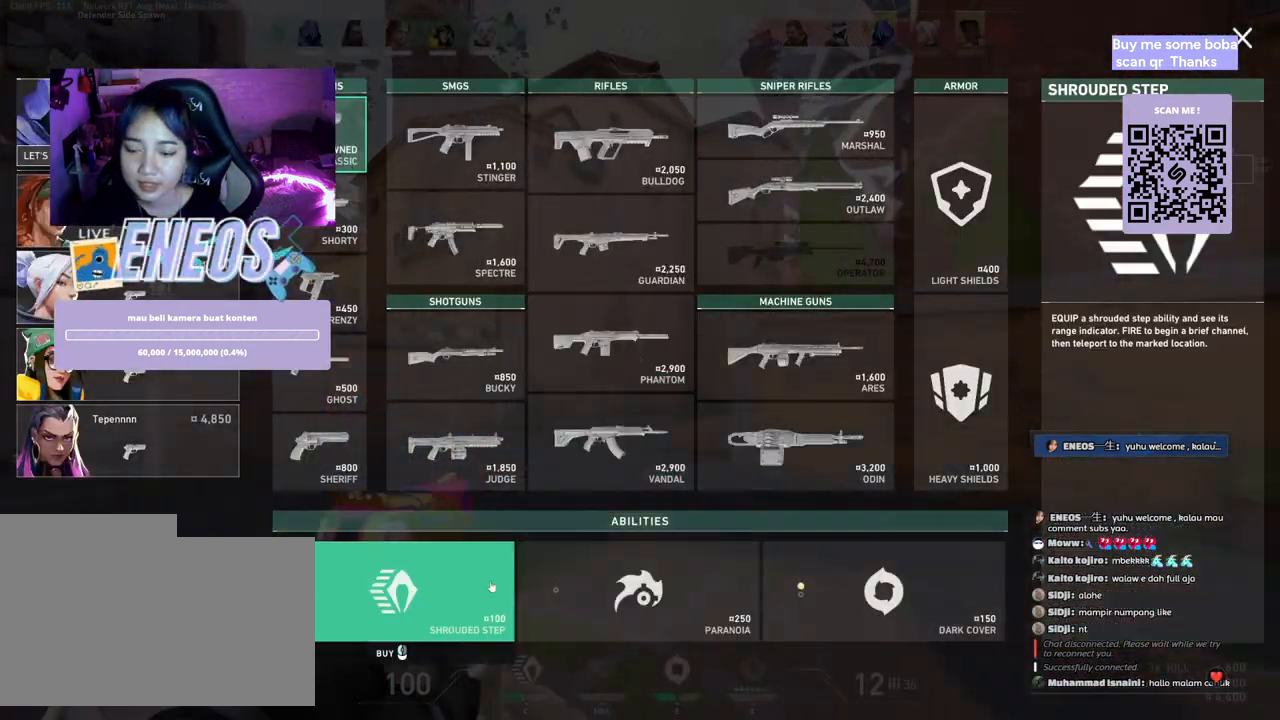
{"keys": ["a", "w"], "mouse": [], "events": [[67, "space", "up"], [100, "mouse_left", "down"], [117, "w", "down"], [233, "mouse_left", "up"]]}
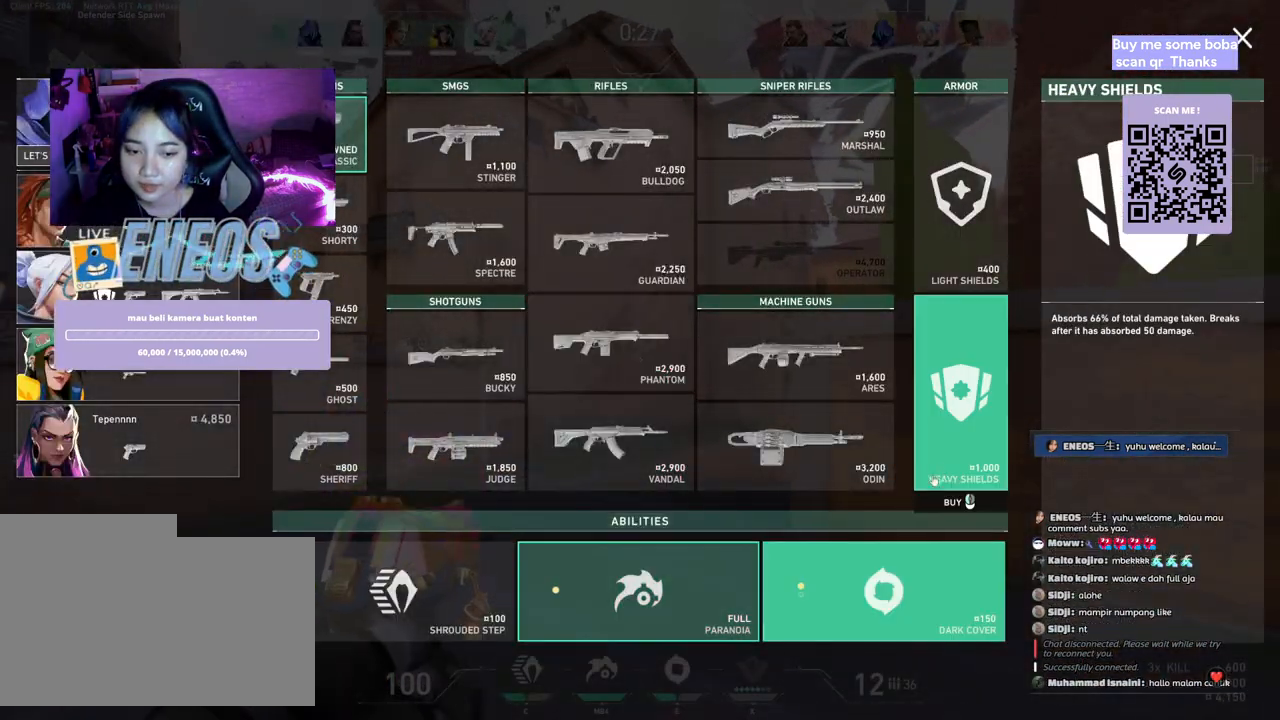
{"keys": ["a", "w"], "mouse": [], "events": [[133, "mouse_left", "down"], [250, "mouse_left", "up"]]}
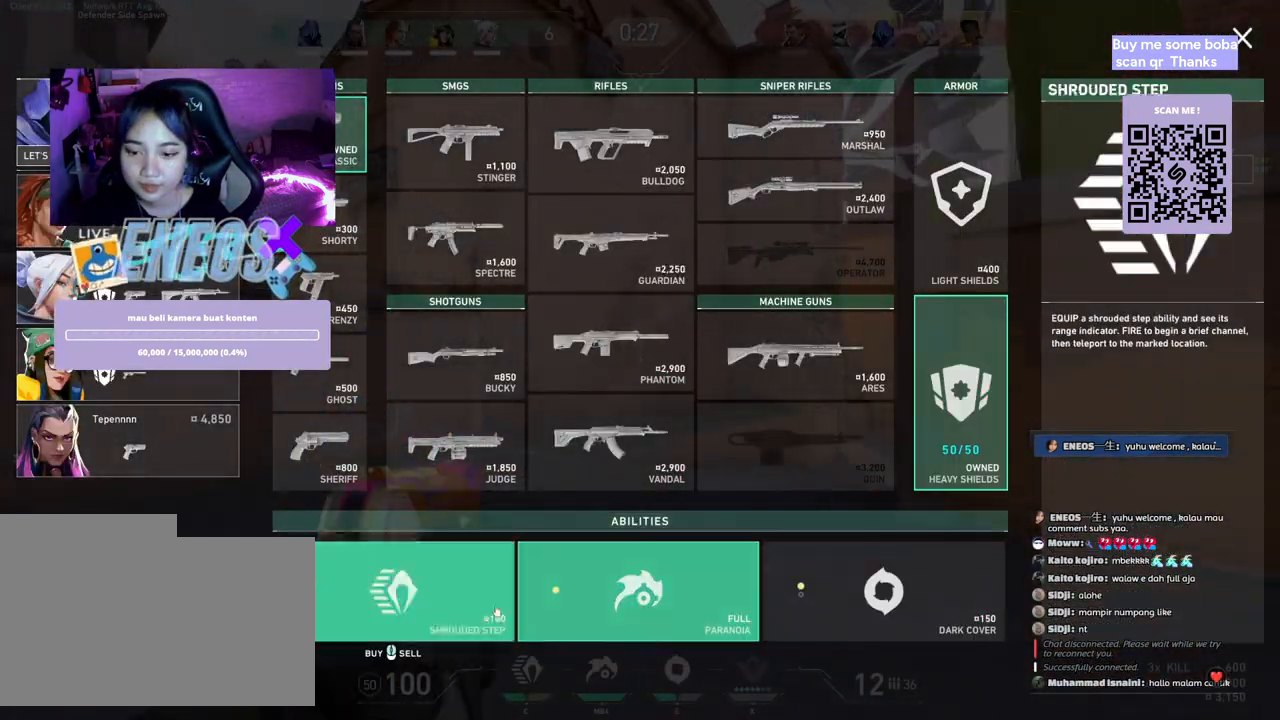
{"keys": ["a"], "mouse": [], "events": [[100, "mouse_left", "down"], [217, "mouse_left", "up"], [333, "w", "up"]]}
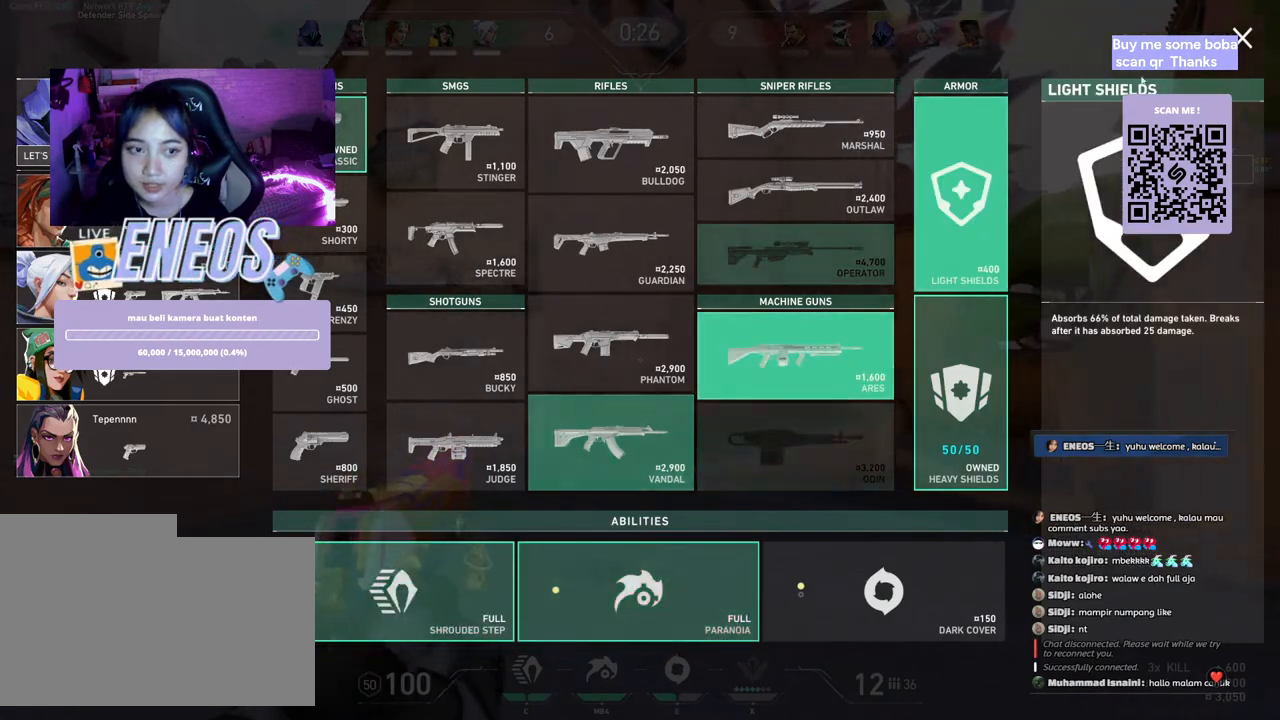
{"keys": ["w"], "mouse": [], "events": [[83, "a", "up"], [400, "mouse_left", "down"], [467, "mouse_left", "up"], [483, "w", "down"]]}
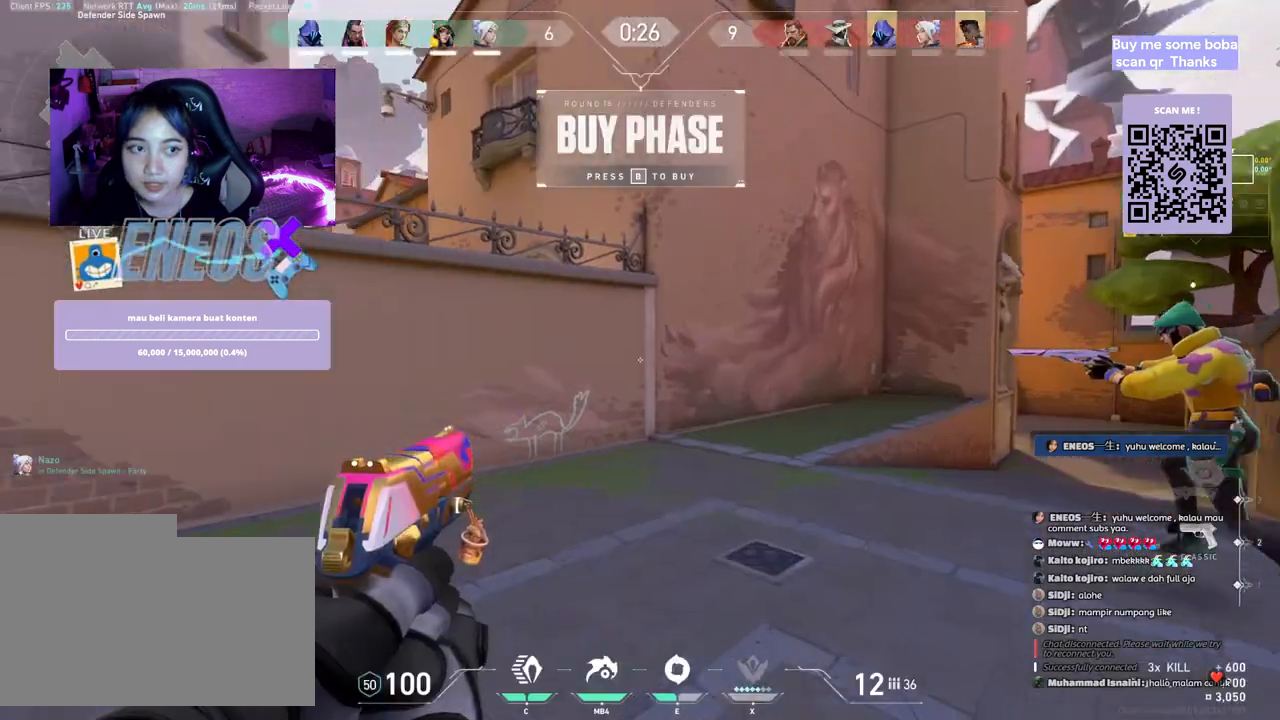
{"keys": ["w"], "mouse": [], "events": []}
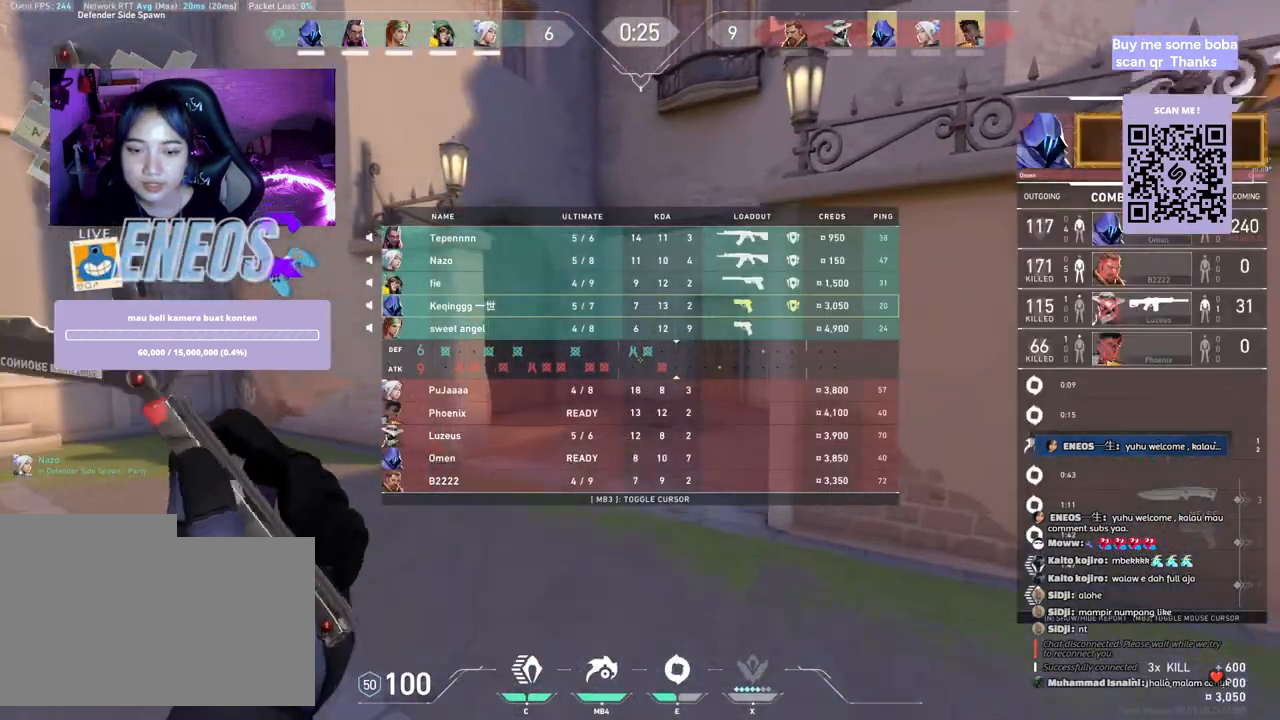
{"keys": ["w"], "mouse": [], "events": []}
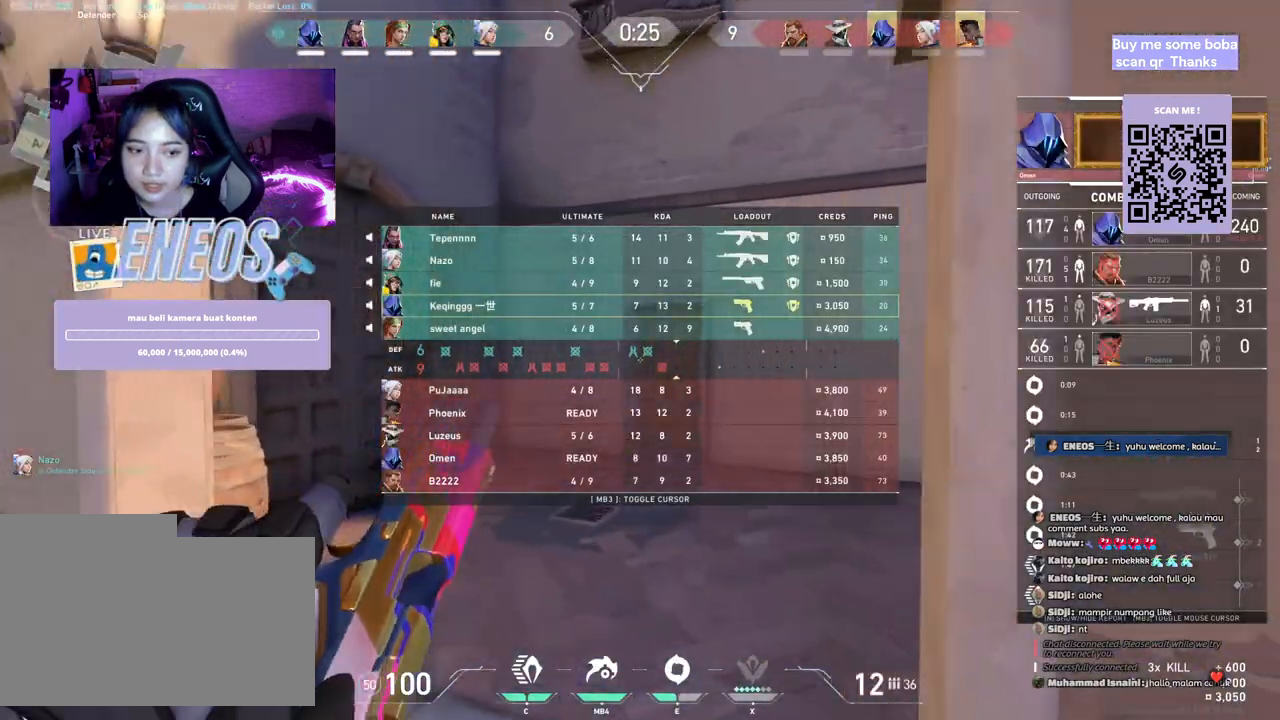
{"keys": ["w"], "mouse": [], "events": [[150, "d", "down"], [467, "d", "up"]]}
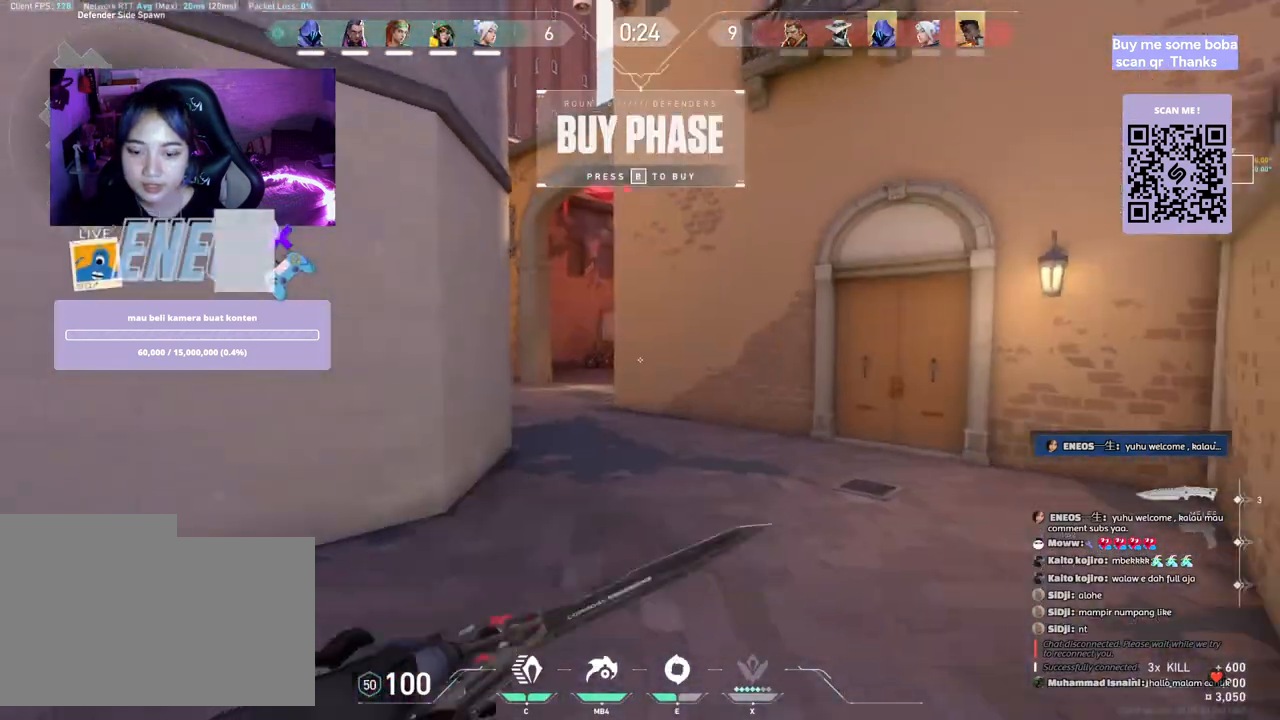
{"keys": [], "mouse": [], "events": [[433, "w", "up"]]}
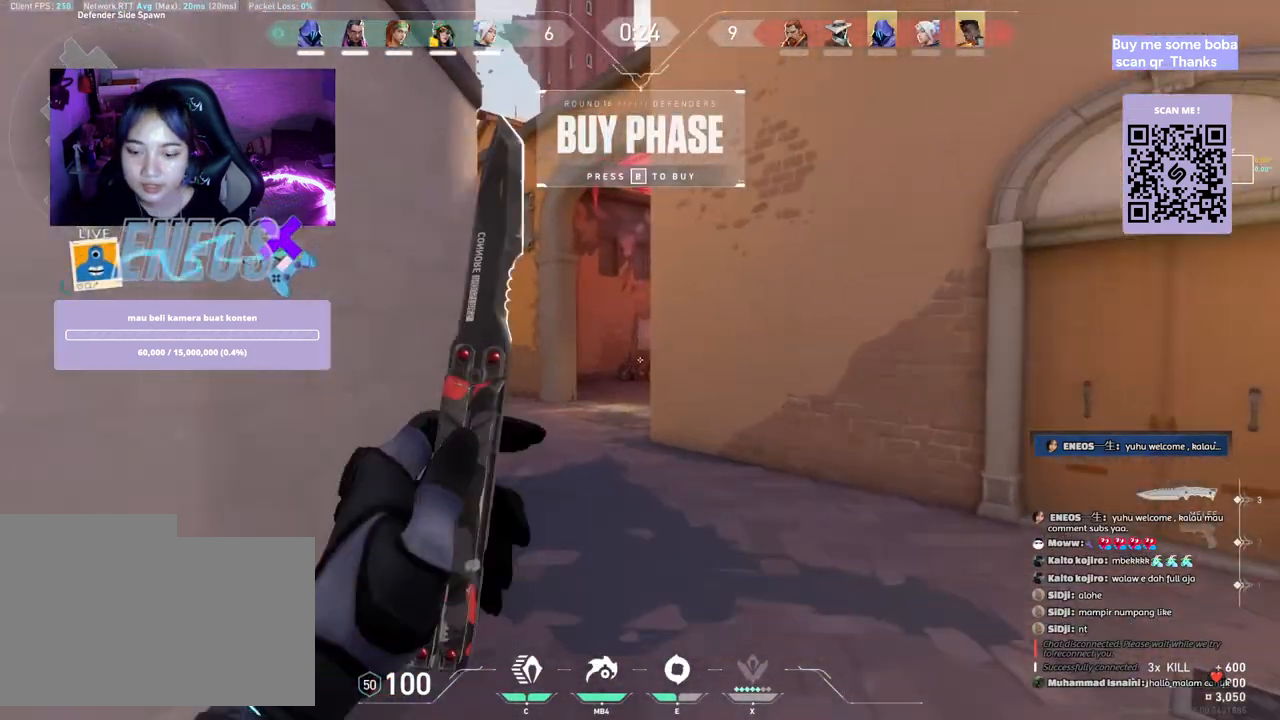
{"keys": [], "mouse": [], "events": []}
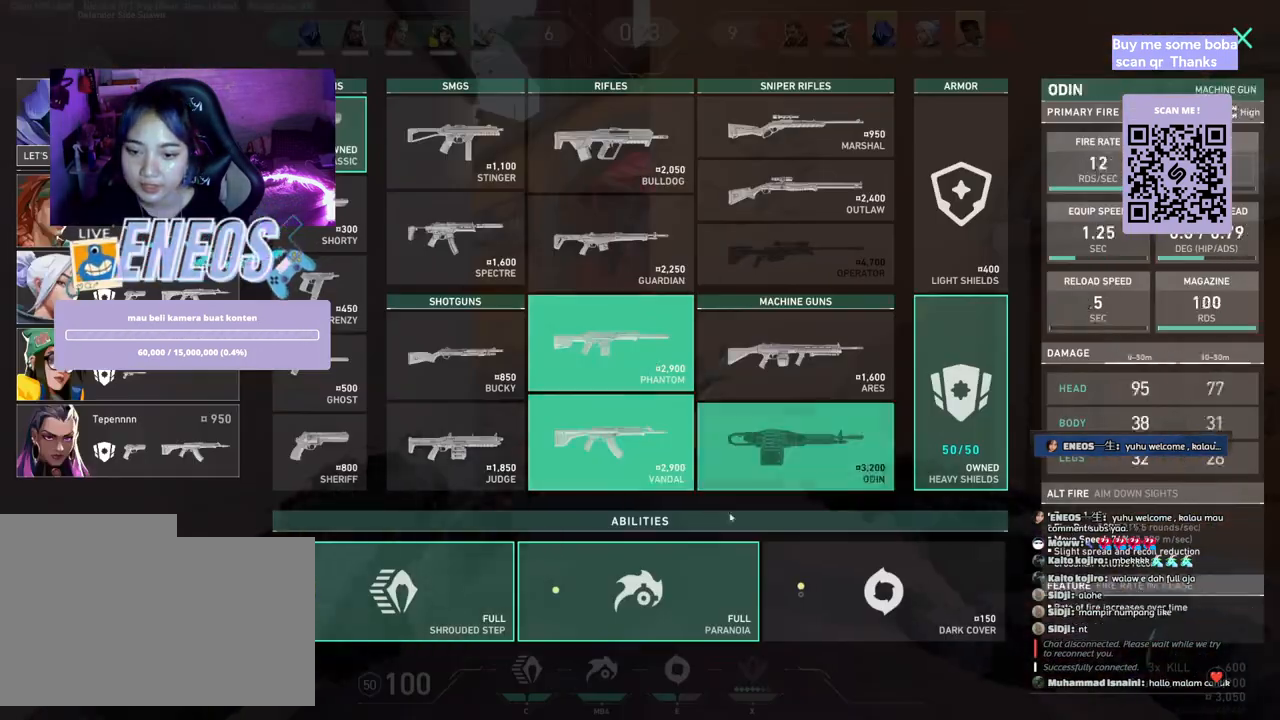
{"keys": ["s"], "mouse": [], "events": [[67, "s", "down"], [267, "mouse_left", "down"], [400, "mouse_left", "up"]]}
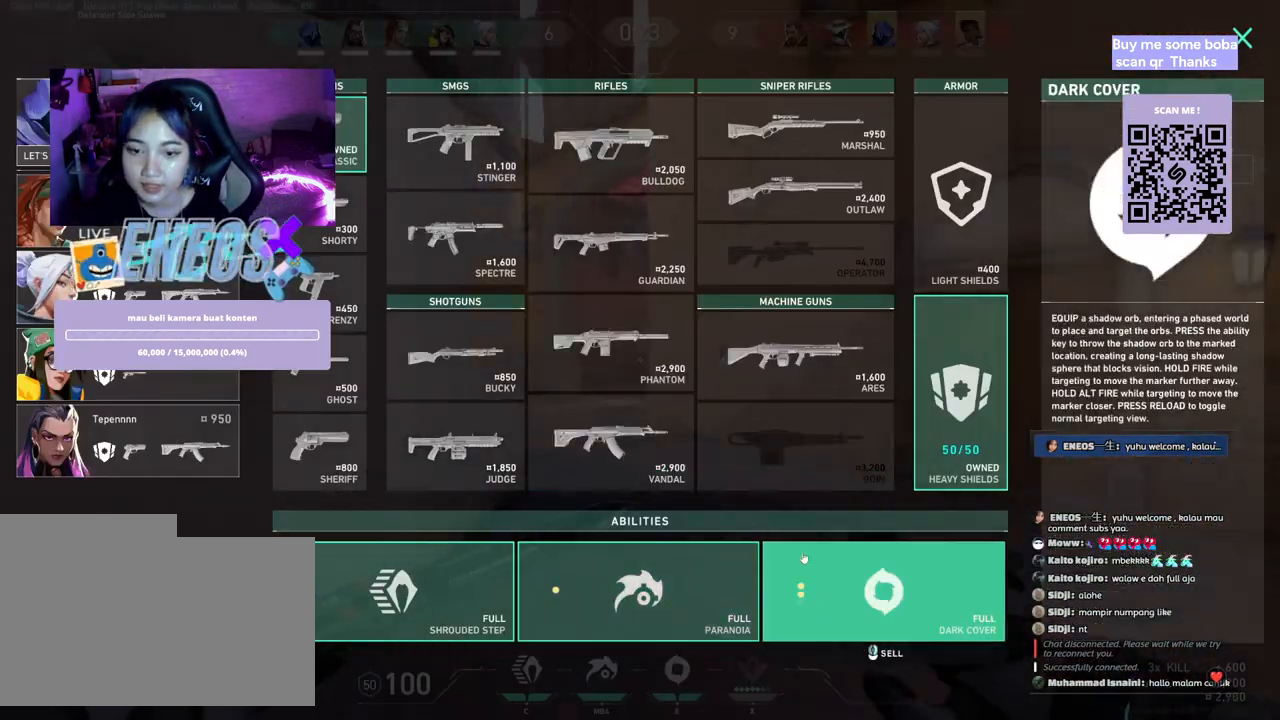
{"keys": ["s"], "mouse": ["left"], "events": [[17, "space", "down"], [100, "s", "up"], [117, "d", "down"], [233, "space", "up"], [250, "s", "down"], [350, "d", "up"], [433, "mouse_left", "down"]]}
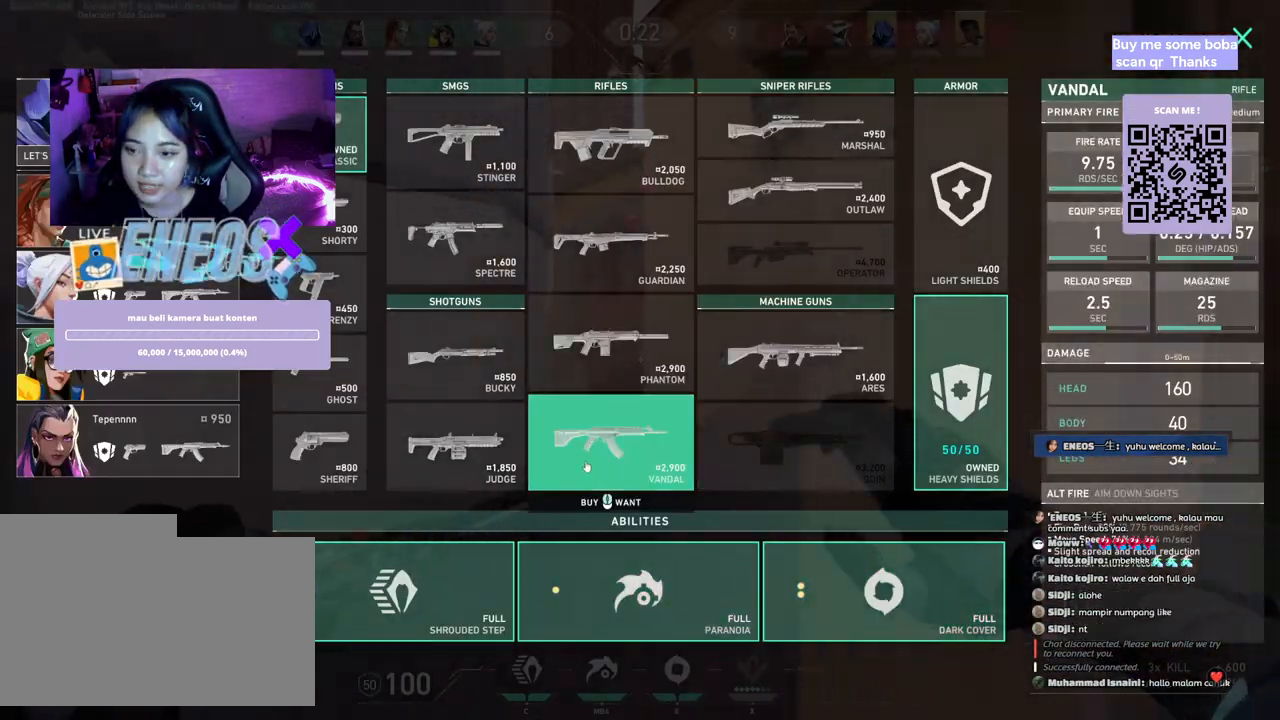
{"keys": ["s"], "mouse": [], "events": [[33, "mouse_left", "up"]]}
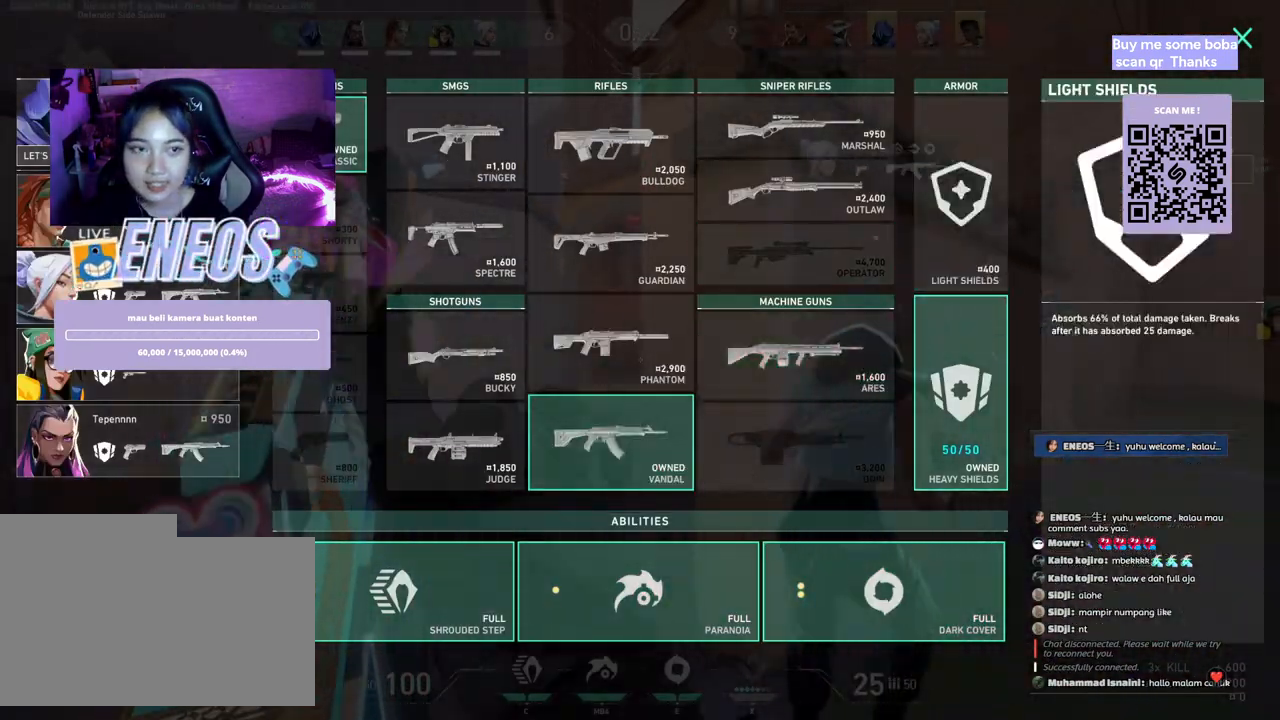
{"keys": ["a"], "mouse": [], "events": [[167, "s", "up"], [350, "mouse_left", "down"], [400, "mouse_left", "up"], [450, "a", "down"]]}
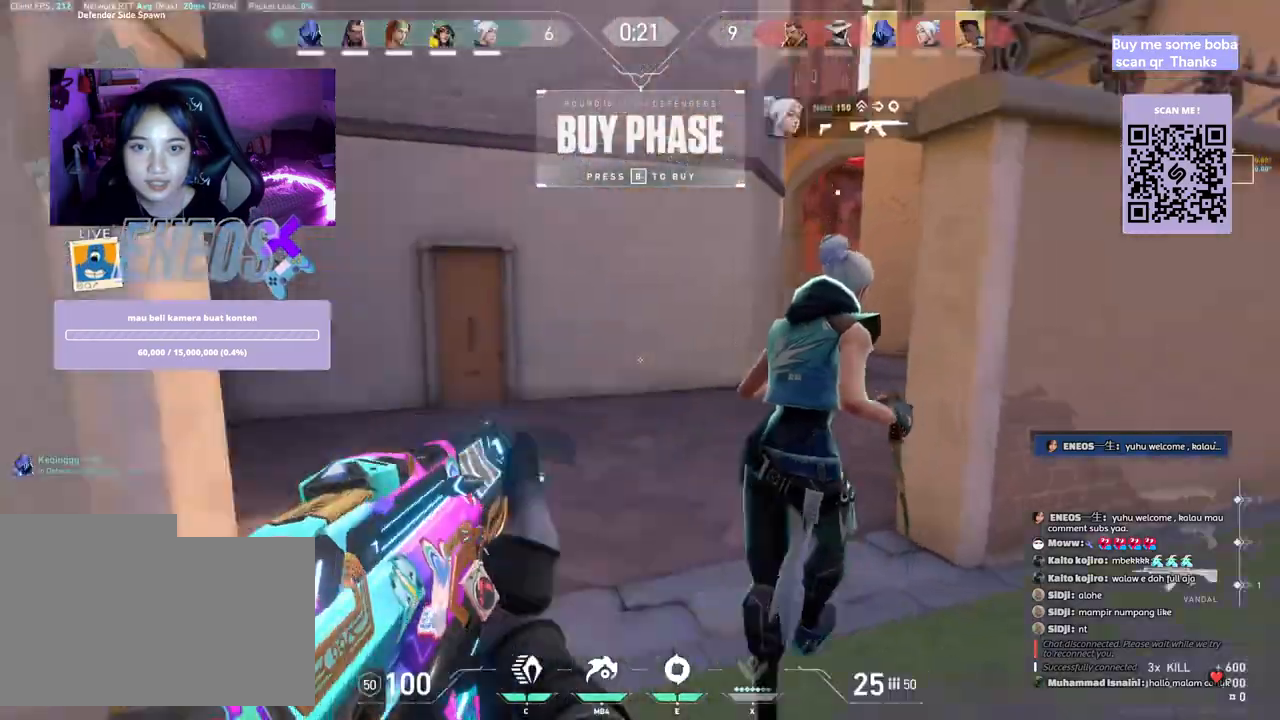
{"keys": ["w"], "mouse": [], "events": [[267, "w", "down"], [350, "a", "up"]]}
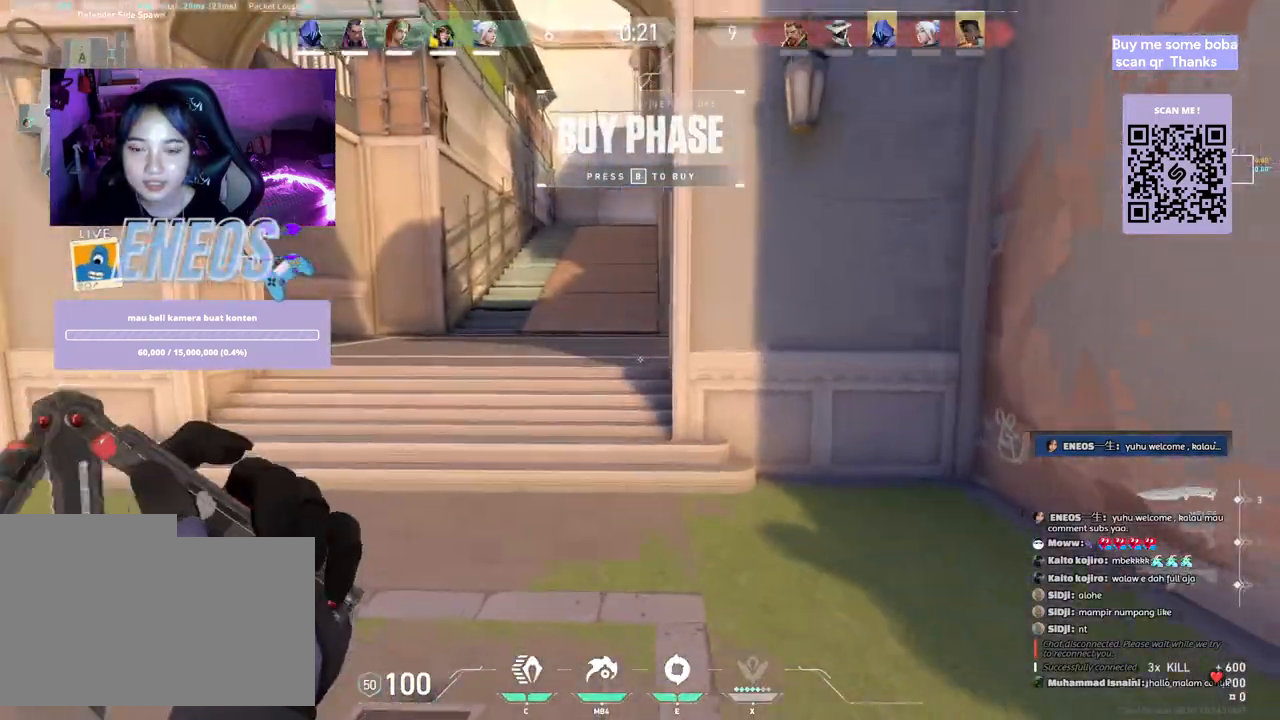
{"keys": ["w"], "mouse": [], "events": []}
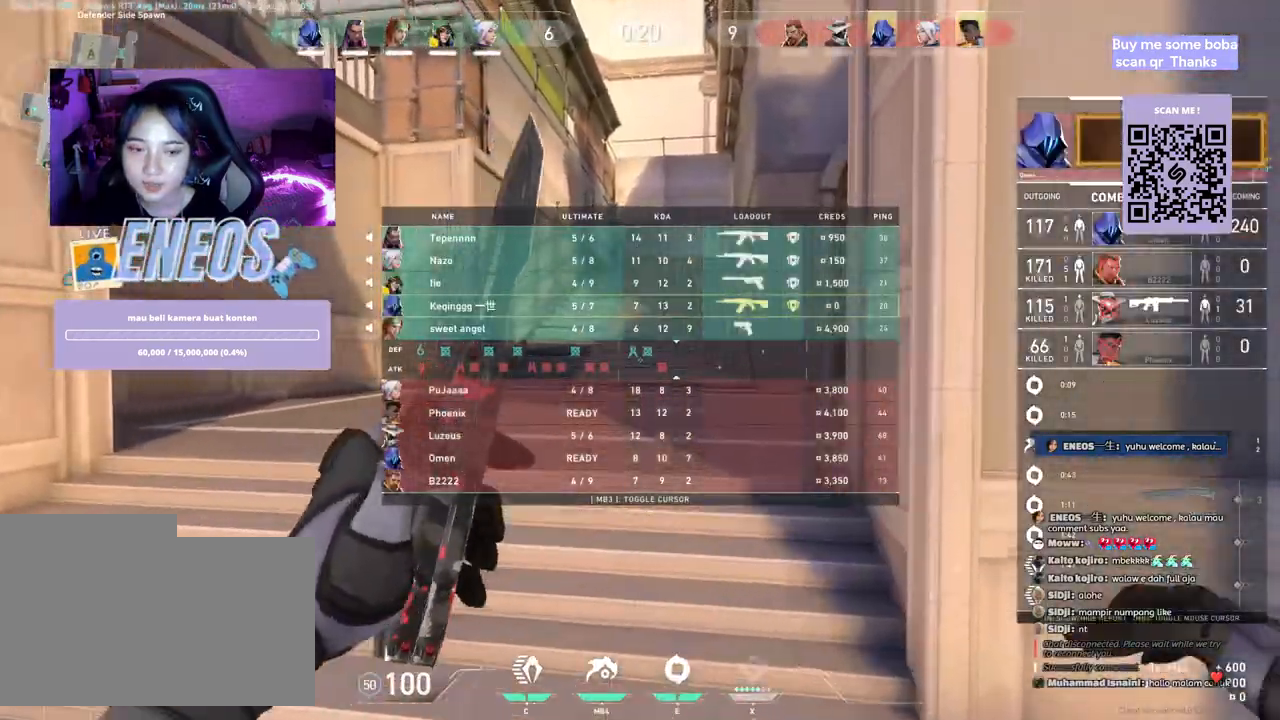
{"keys": ["w"], "mouse": [], "events": [[33, "space", "down"], [283, "space", "up"]]}
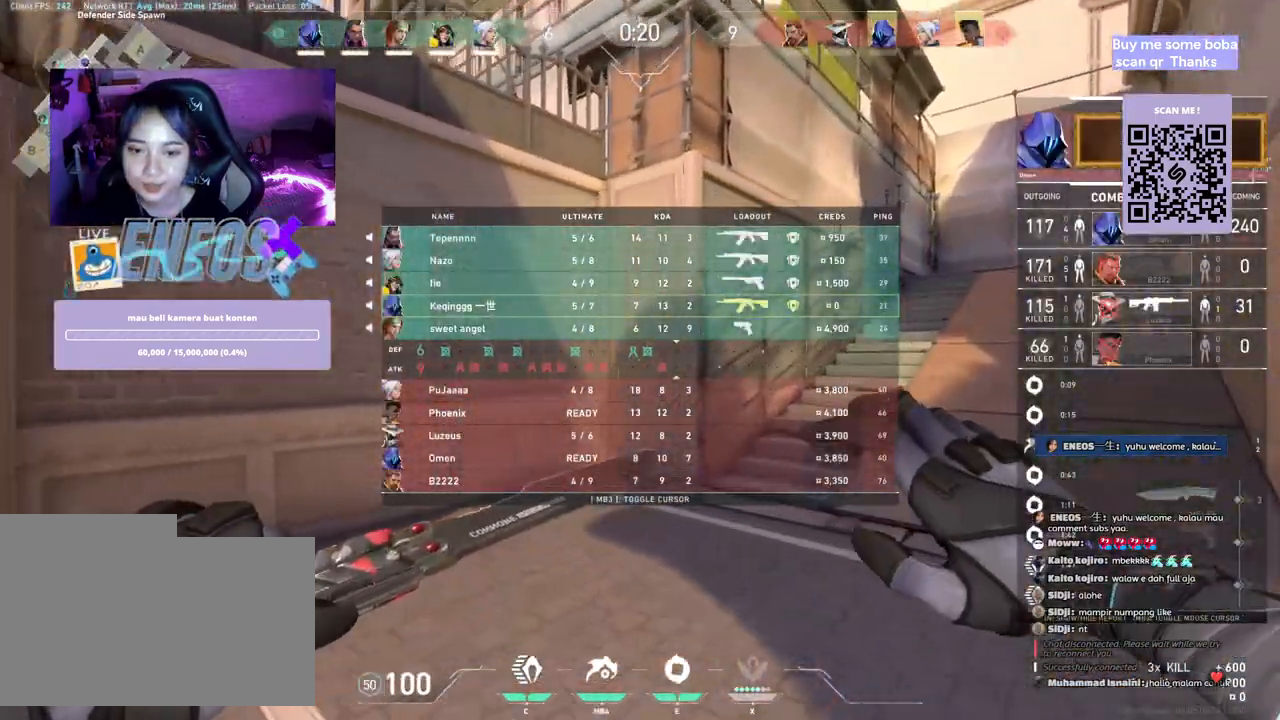
{"keys": ["w"], "mouse": [], "events": [[200, "space", "down"], [383, "space", "up"]]}
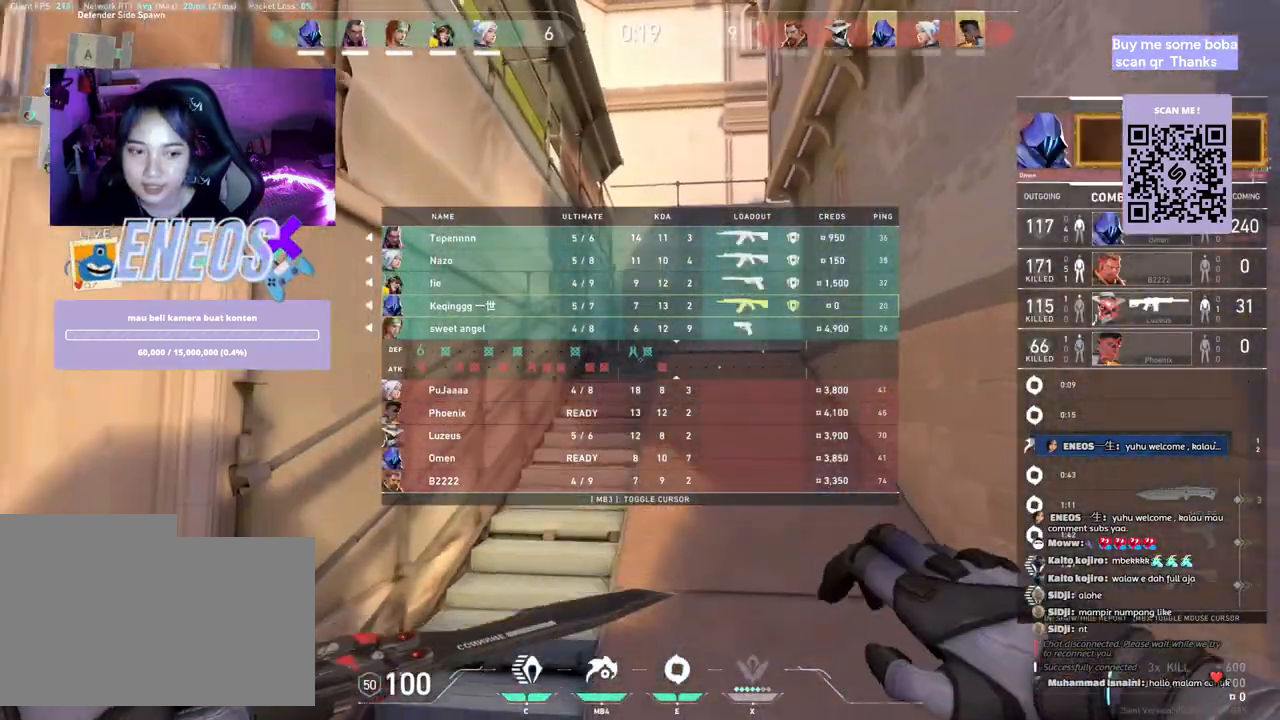
{"keys": ["w"], "mouse": ["right"], "events": [[383, "mouse_right", "down"]]}
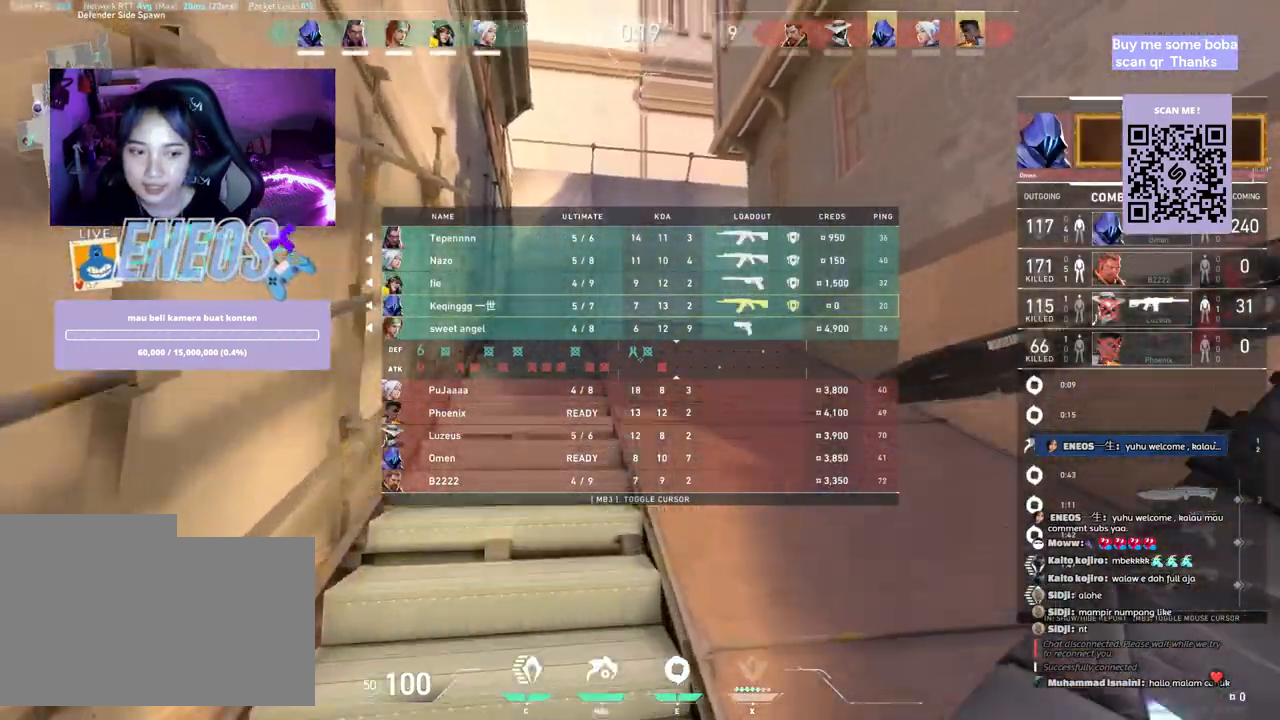
{"keys": ["w"], "mouse": [], "events": [[33, "mouse_right", "up"]]}
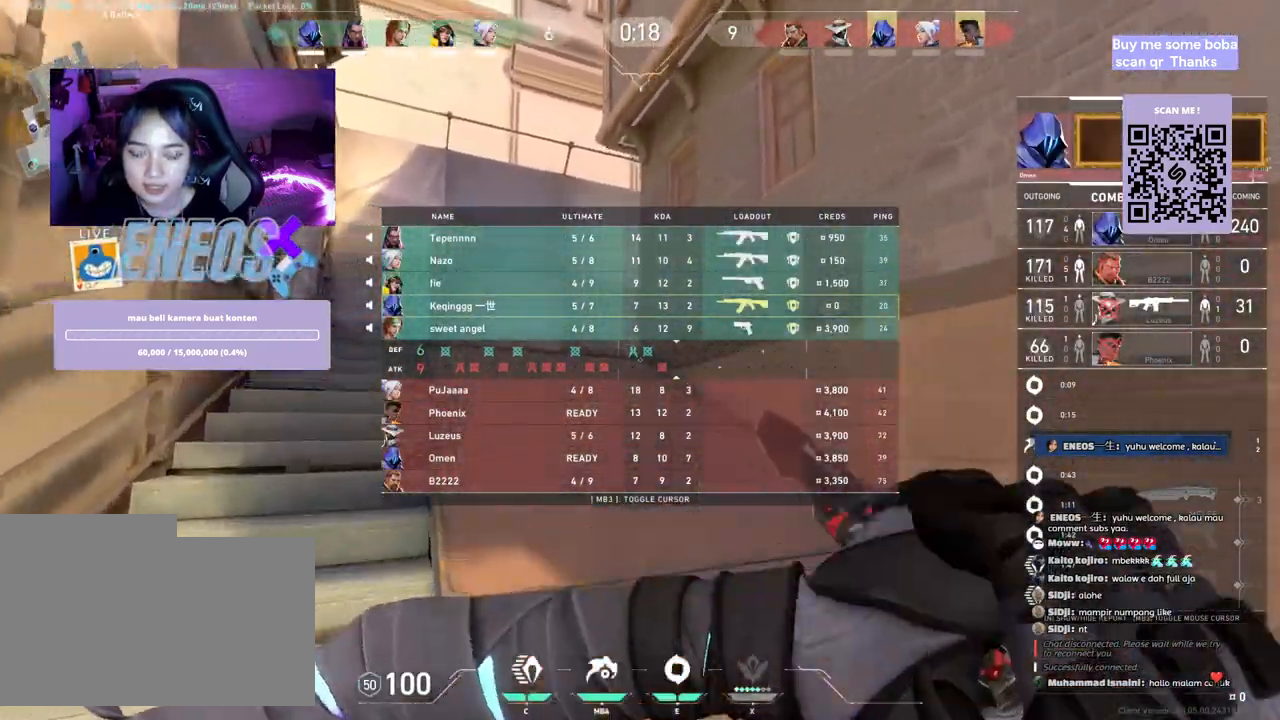
{"keys": ["w"], "mouse": [], "events": [[17, "space", "down"], [217, "space", "up"]]}
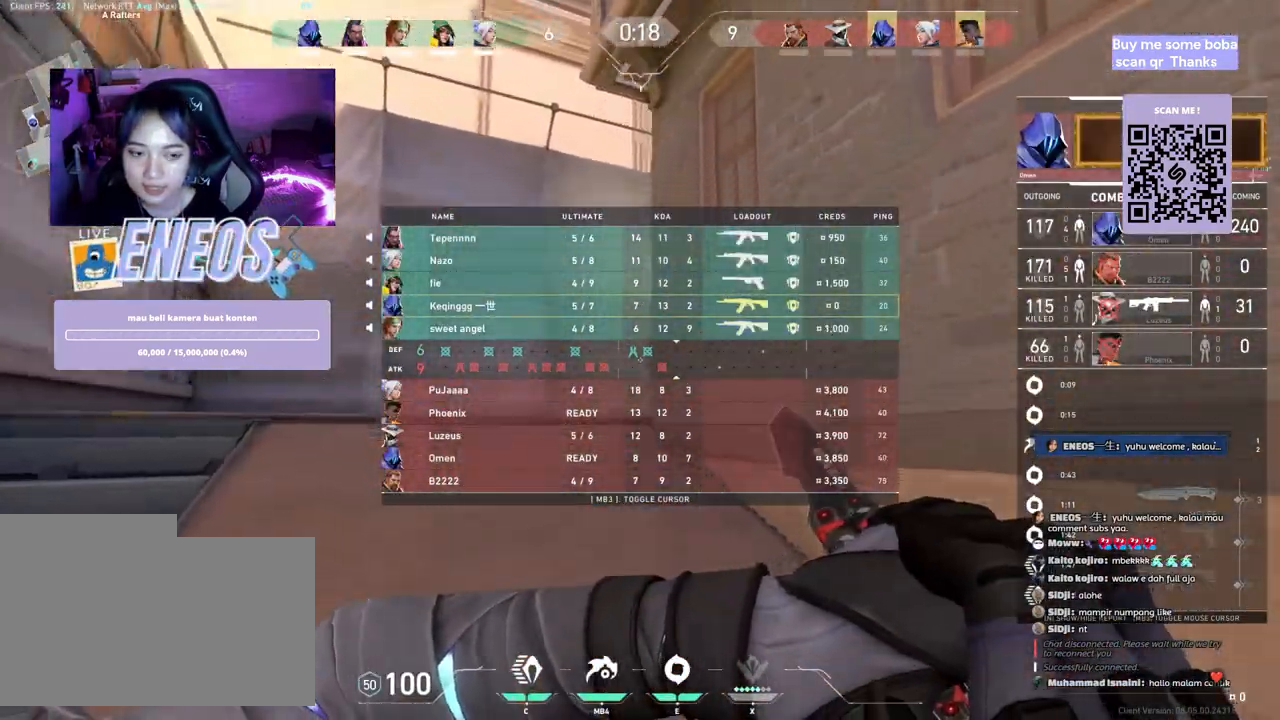
{"keys": ["w"], "mouse": ["right"], "events": [[100, "space", "down"], [317, "space", "up"], [433, "mouse_right", "down"]]}
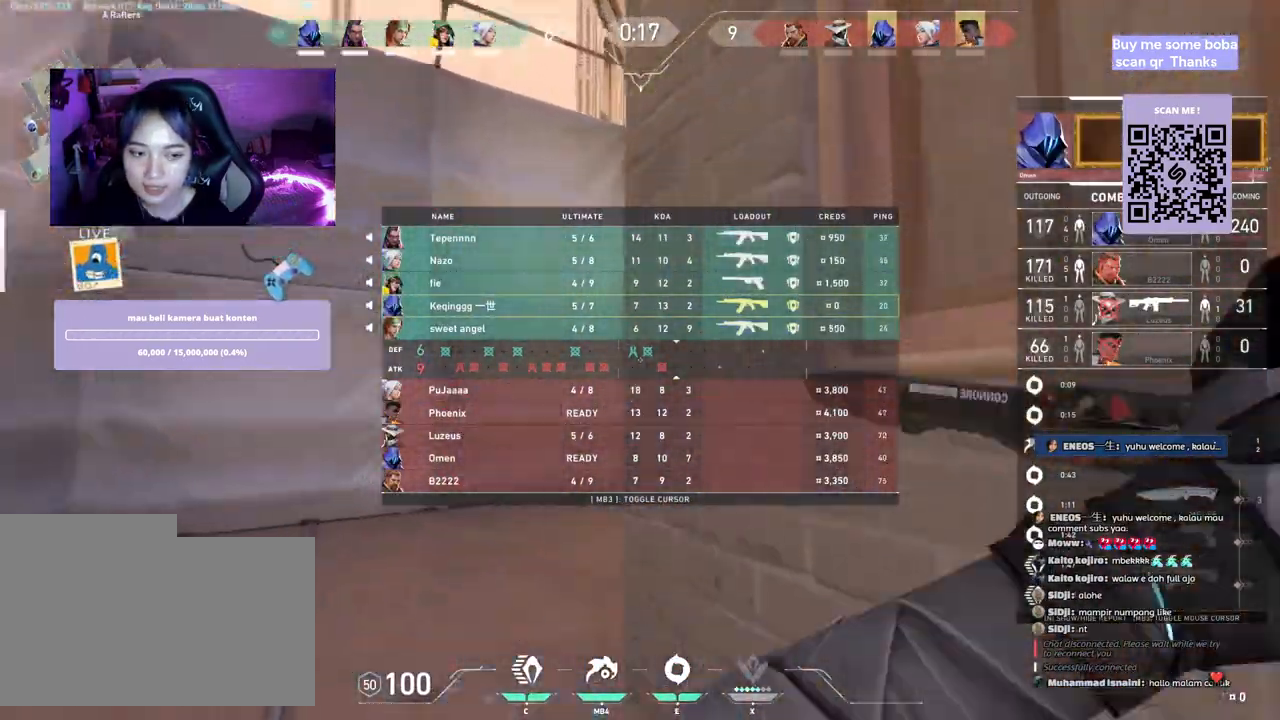
{"keys": ["w"], "mouse": [], "events": [[117, "mouse_right", "up"]]}
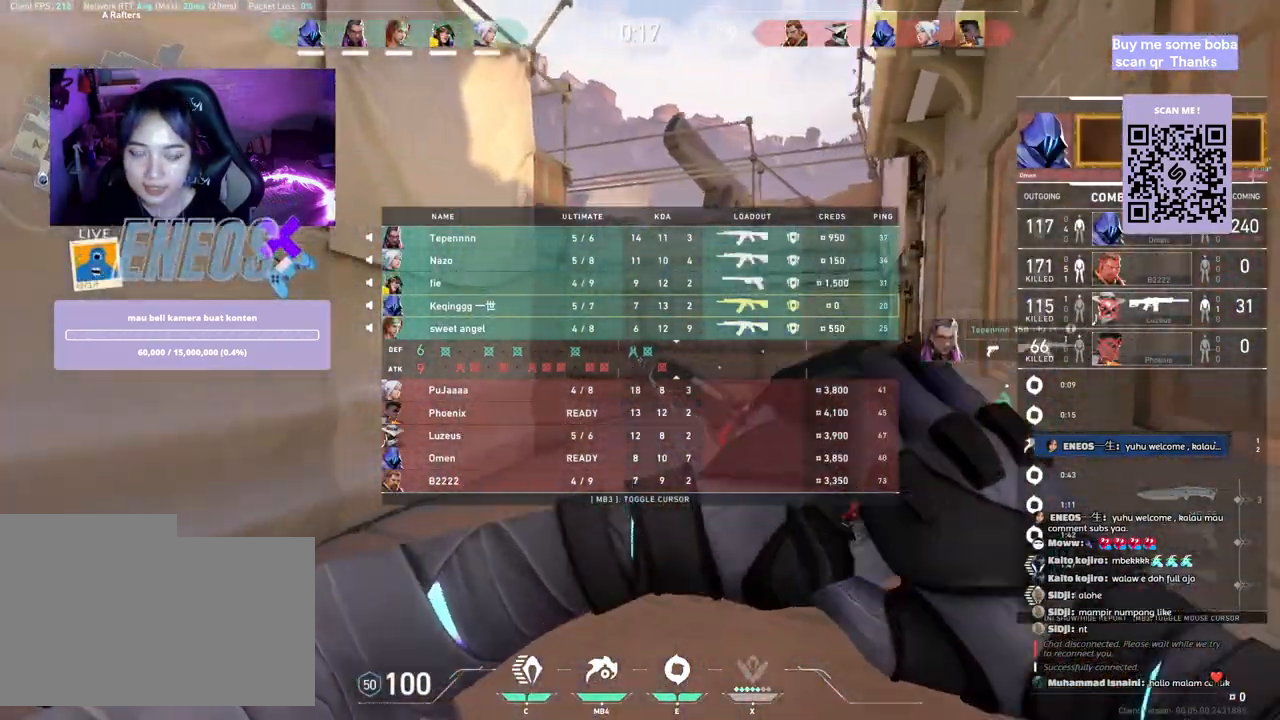
{"keys": ["space", "w"], "mouse": [], "events": [[483, "space", "down"]]}
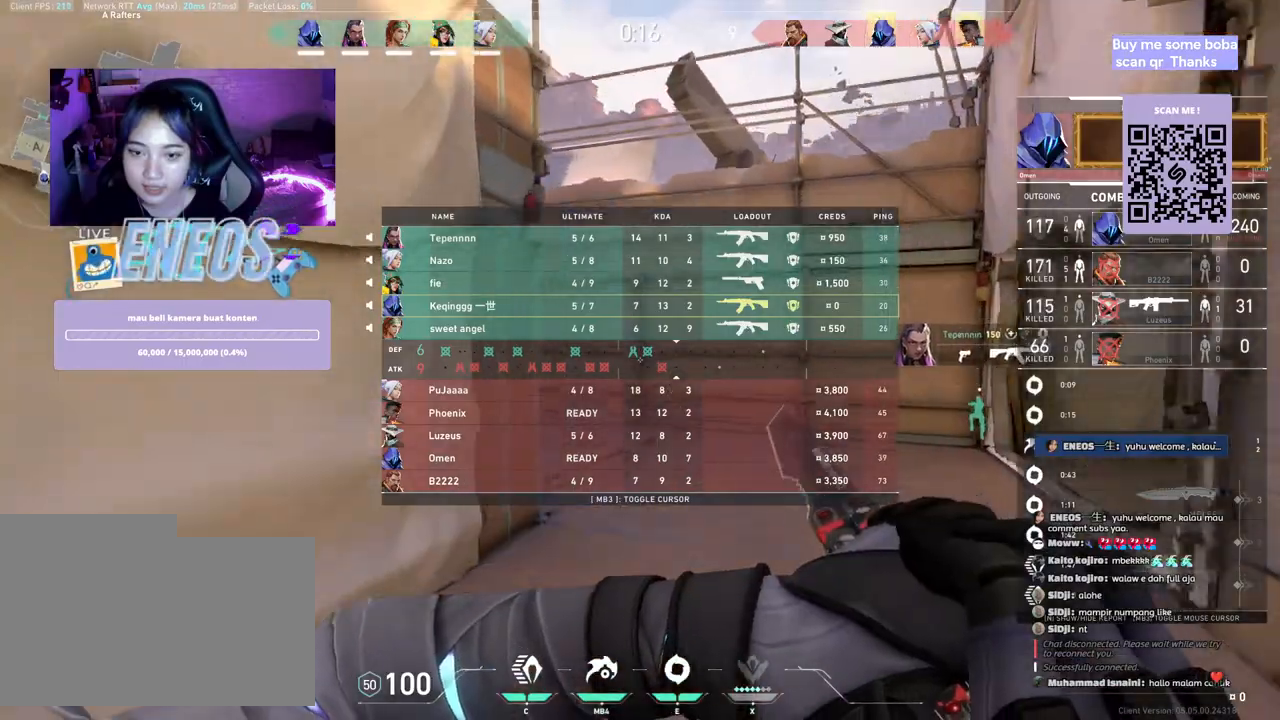
{"keys": ["w"], "mouse": [], "events": [[183, "space", "up"]]}
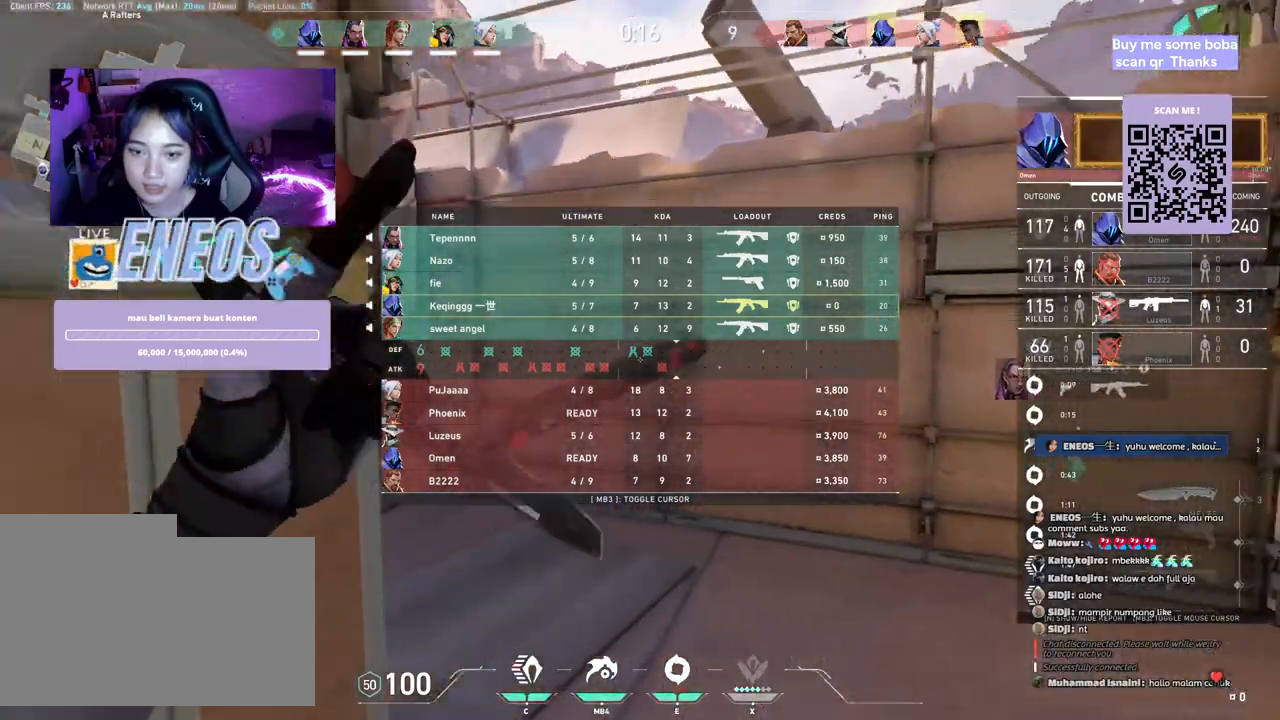
{"keys": ["w"], "mouse": [], "events": [[200, "space", "down"], [400, "space", "up"]]}